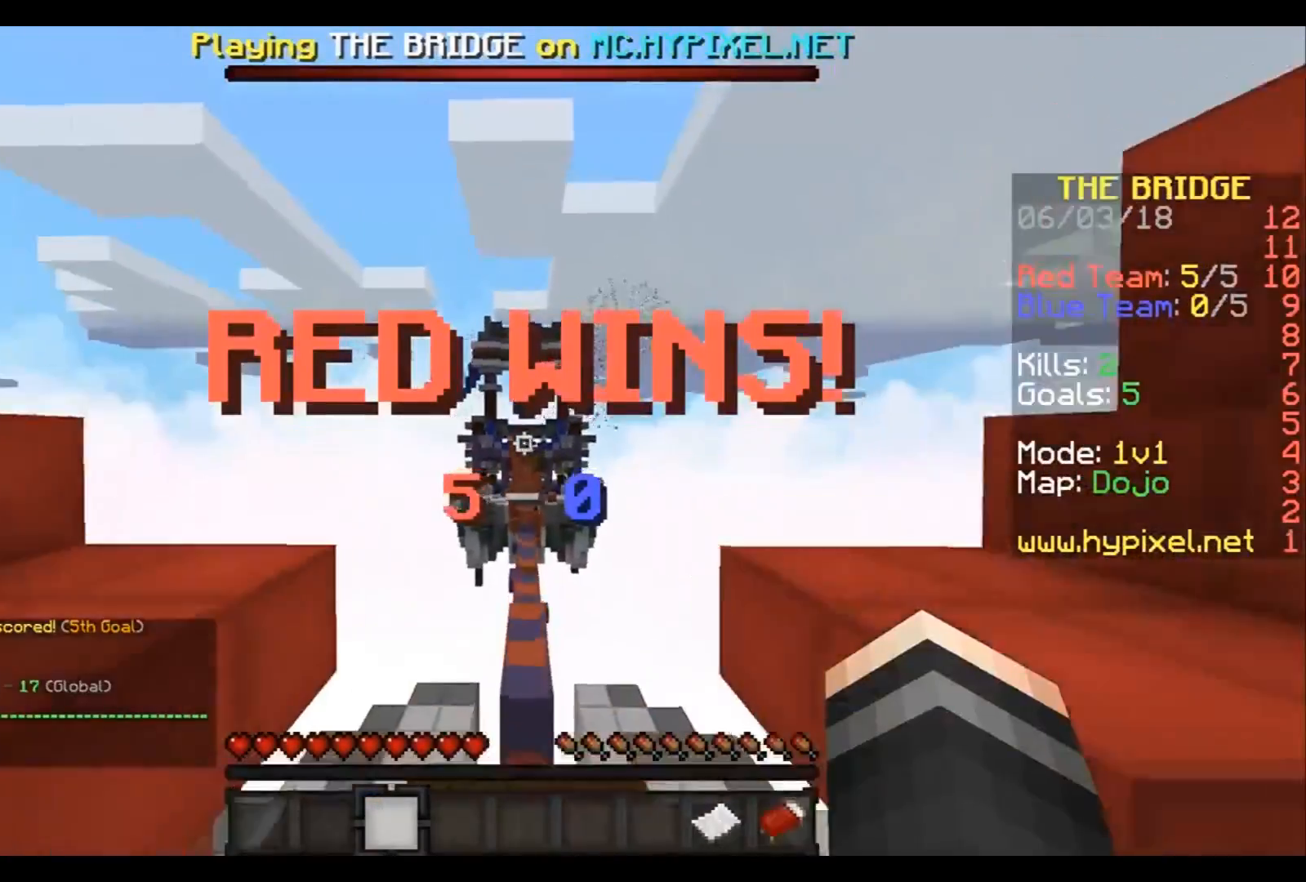
Gameplay with keyboard; each line is a JSON object with the keys held at the frame after it. "events" lists presses ("down") and releases ("up") of "a", "d", "s" and "w" between this image and that frame as [ms after this image, input, new state], when the widget could be followed in between. No other keys are recorded. Mouse input is not recorded.
{"keys": ["a", "w"], "events": [[267, "a", "down"]]}
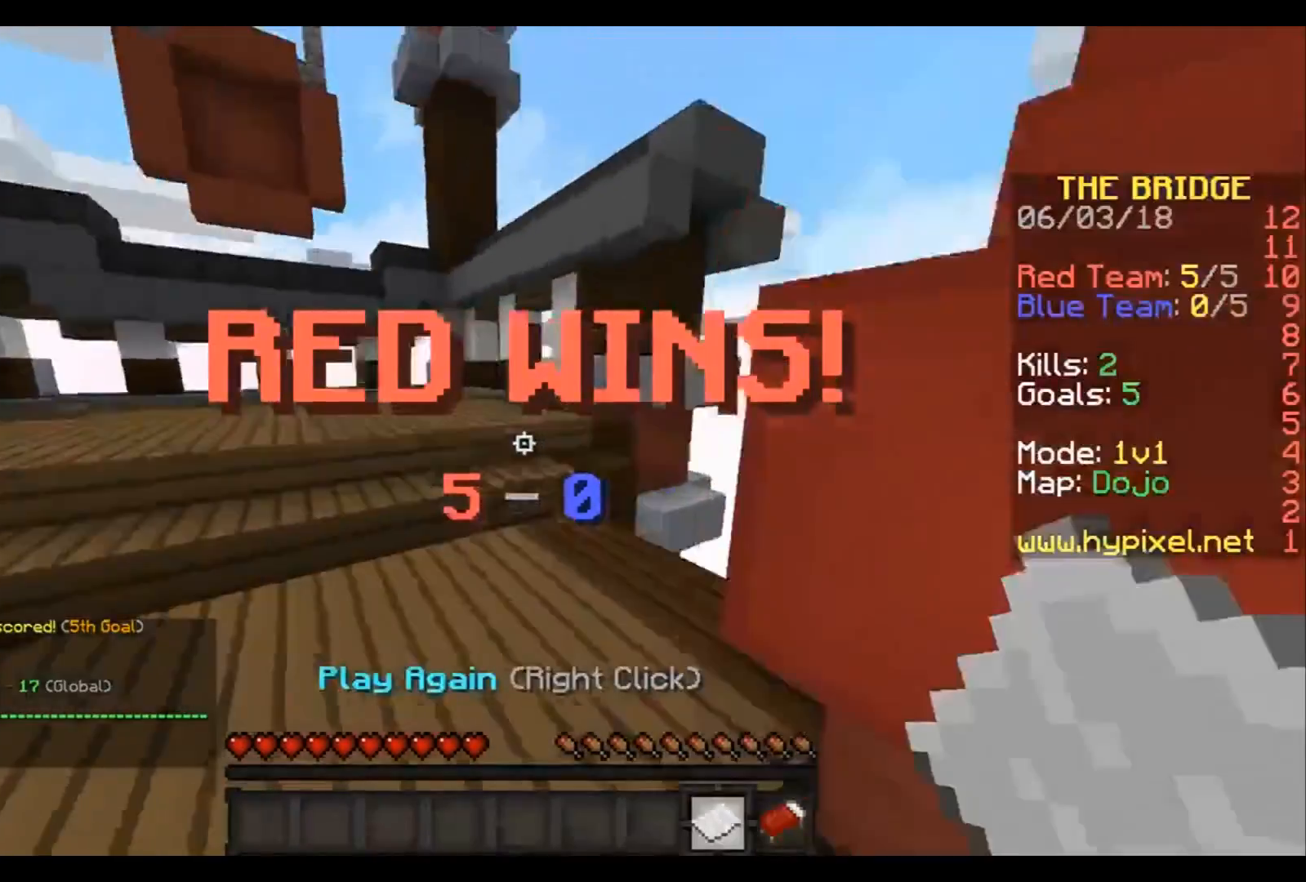
{"keys": []}
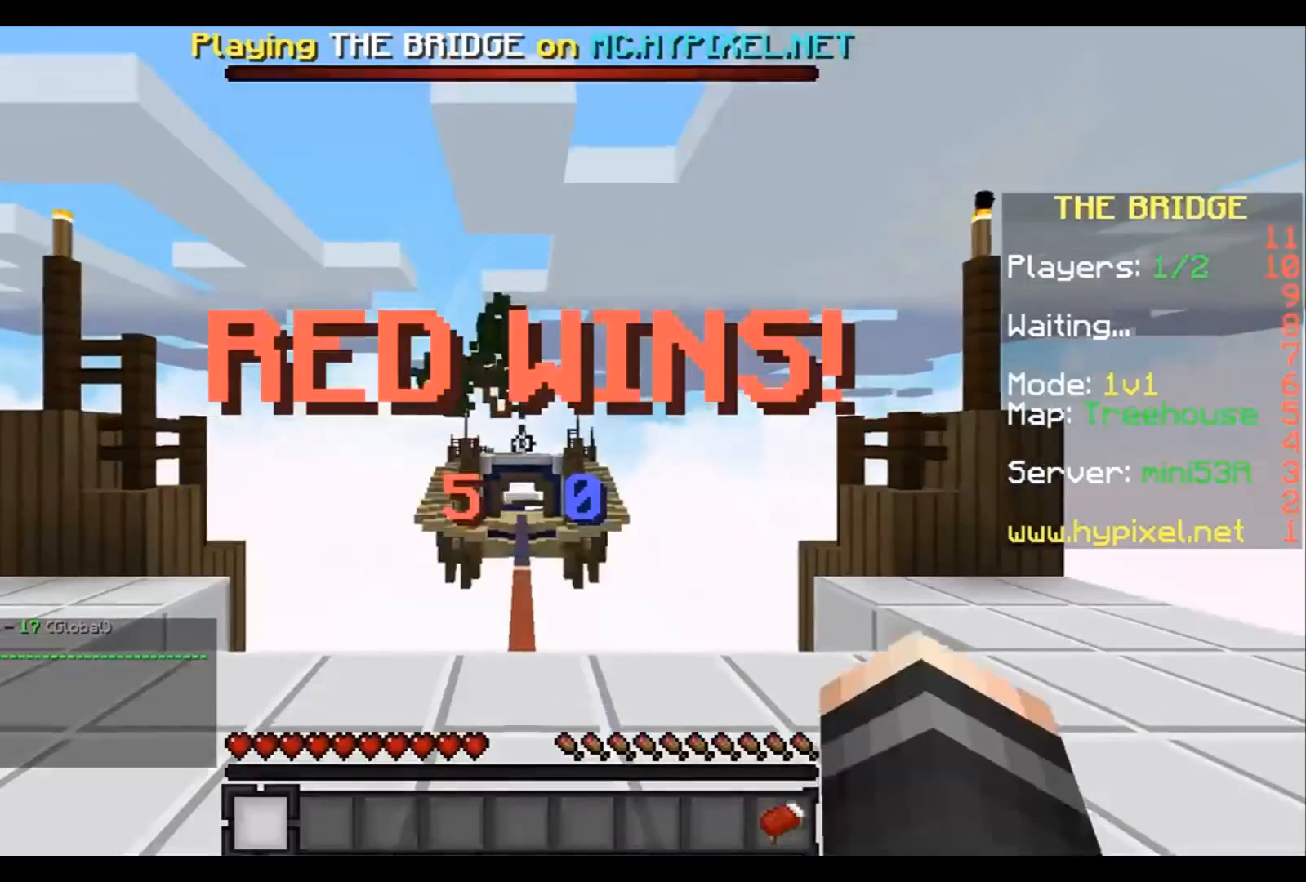
{"keys": ["w"], "events": [[367, "w", "down"]]}
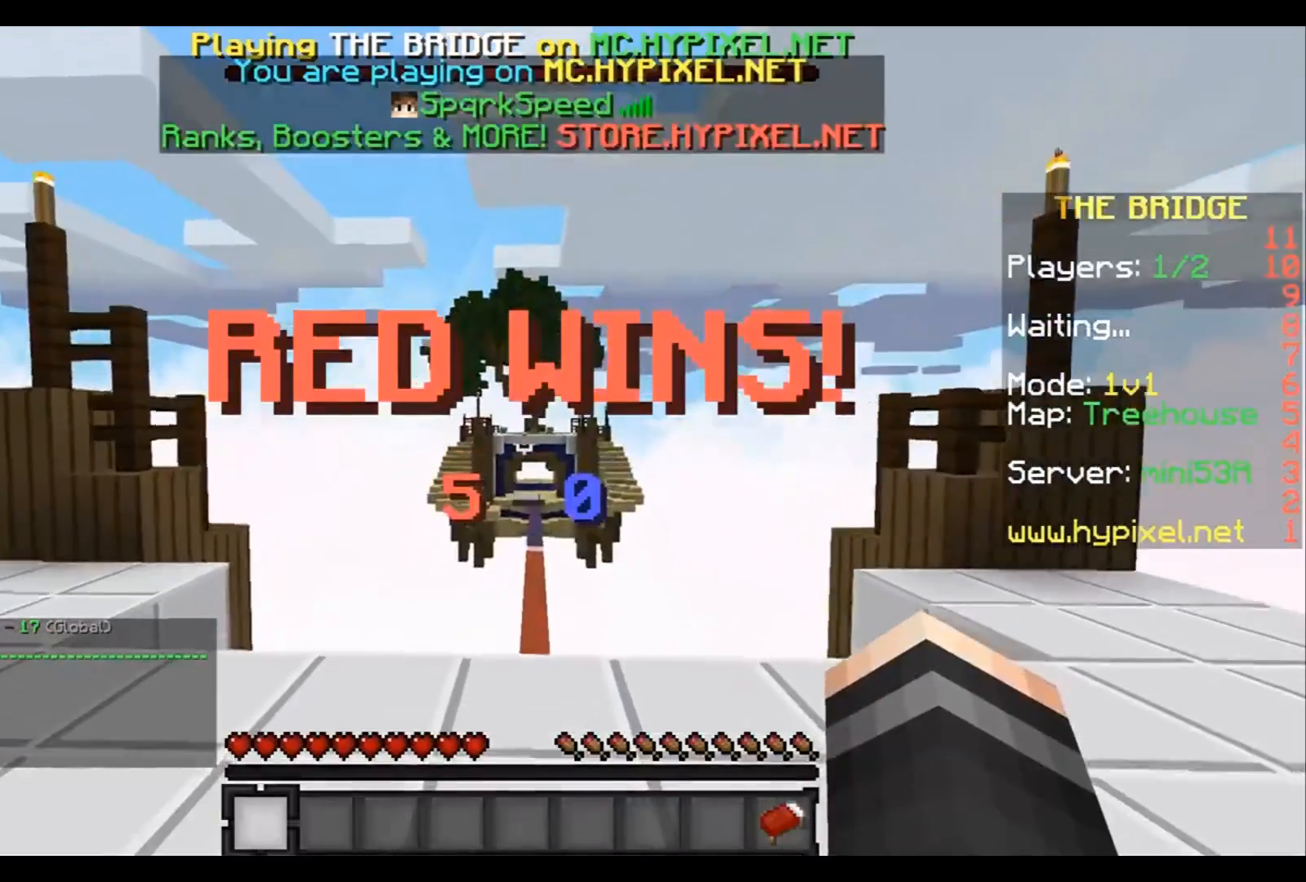
{"keys": ["w"], "events": []}
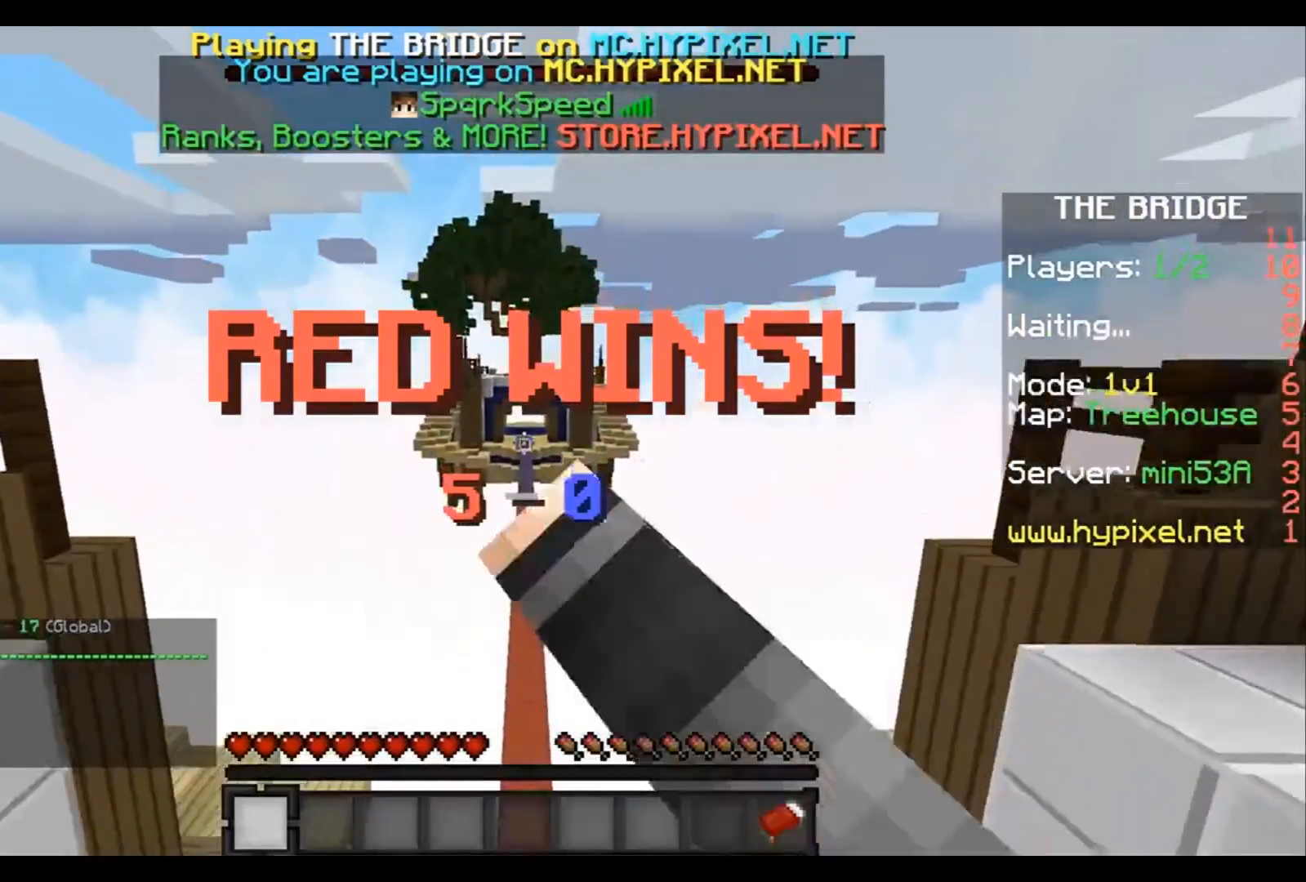
{"keys": ["w"], "events": [[233, "w", "up"], [367, "w", "down"]]}
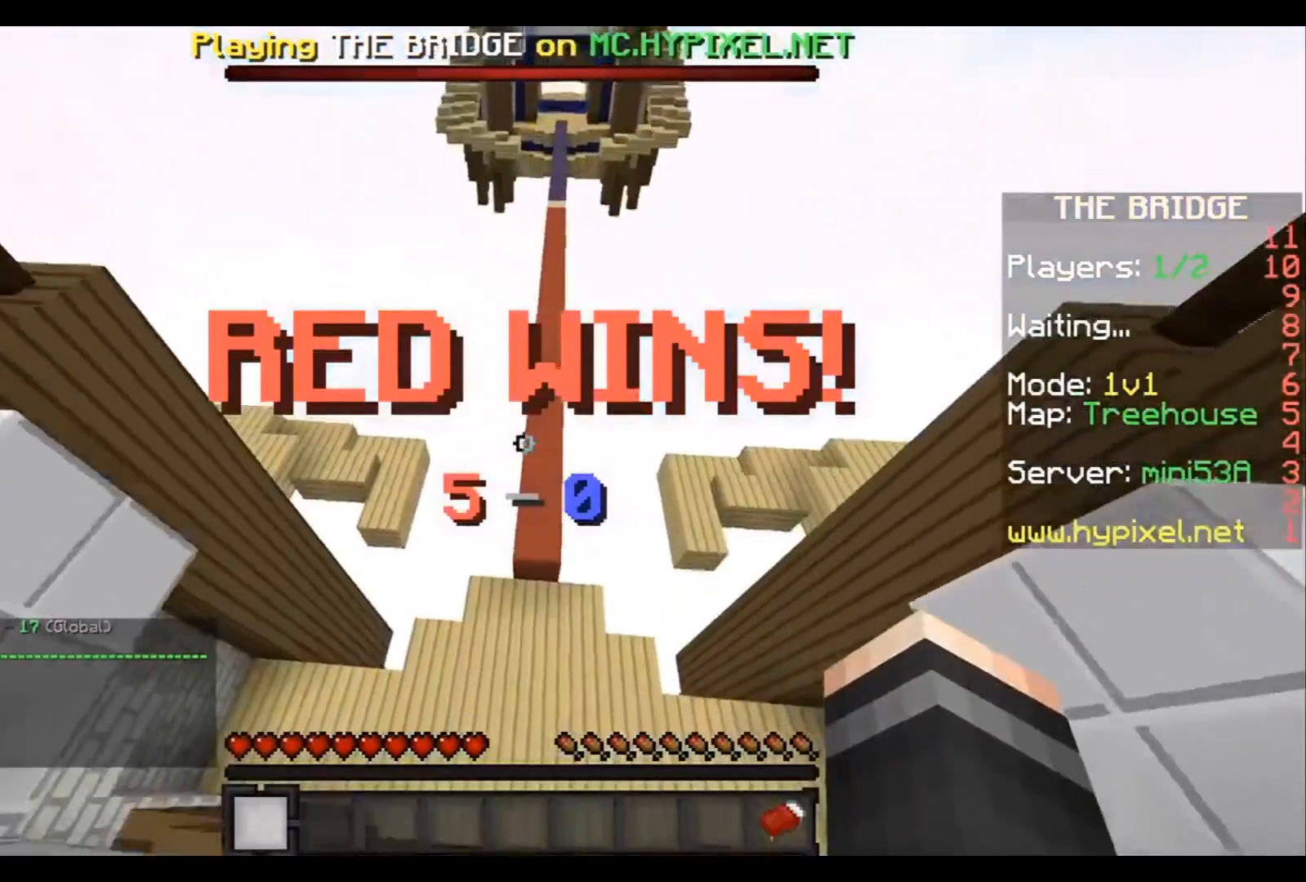
{"keys": [], "events": [[468, "w", "up"]]}
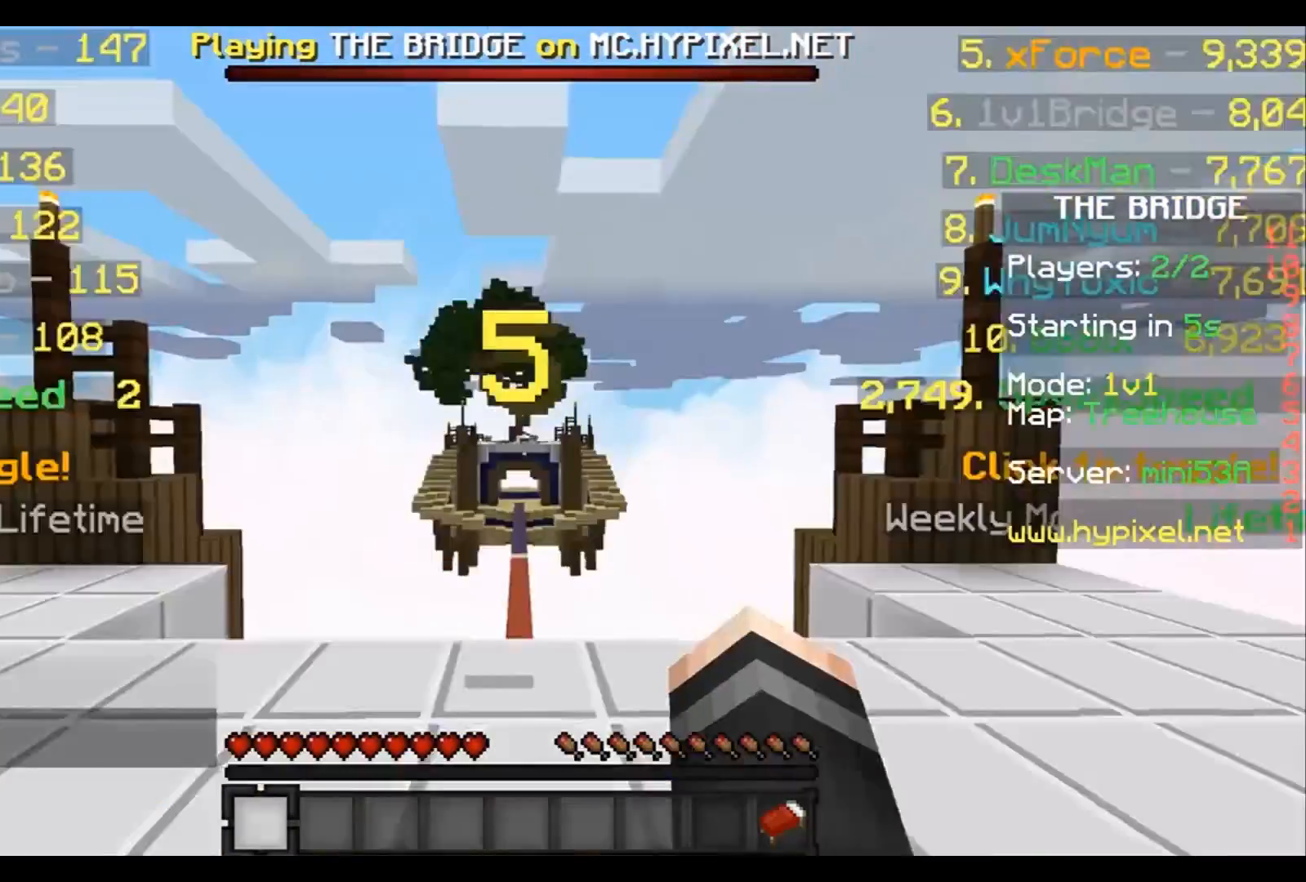
{"keys": [], "events": []}
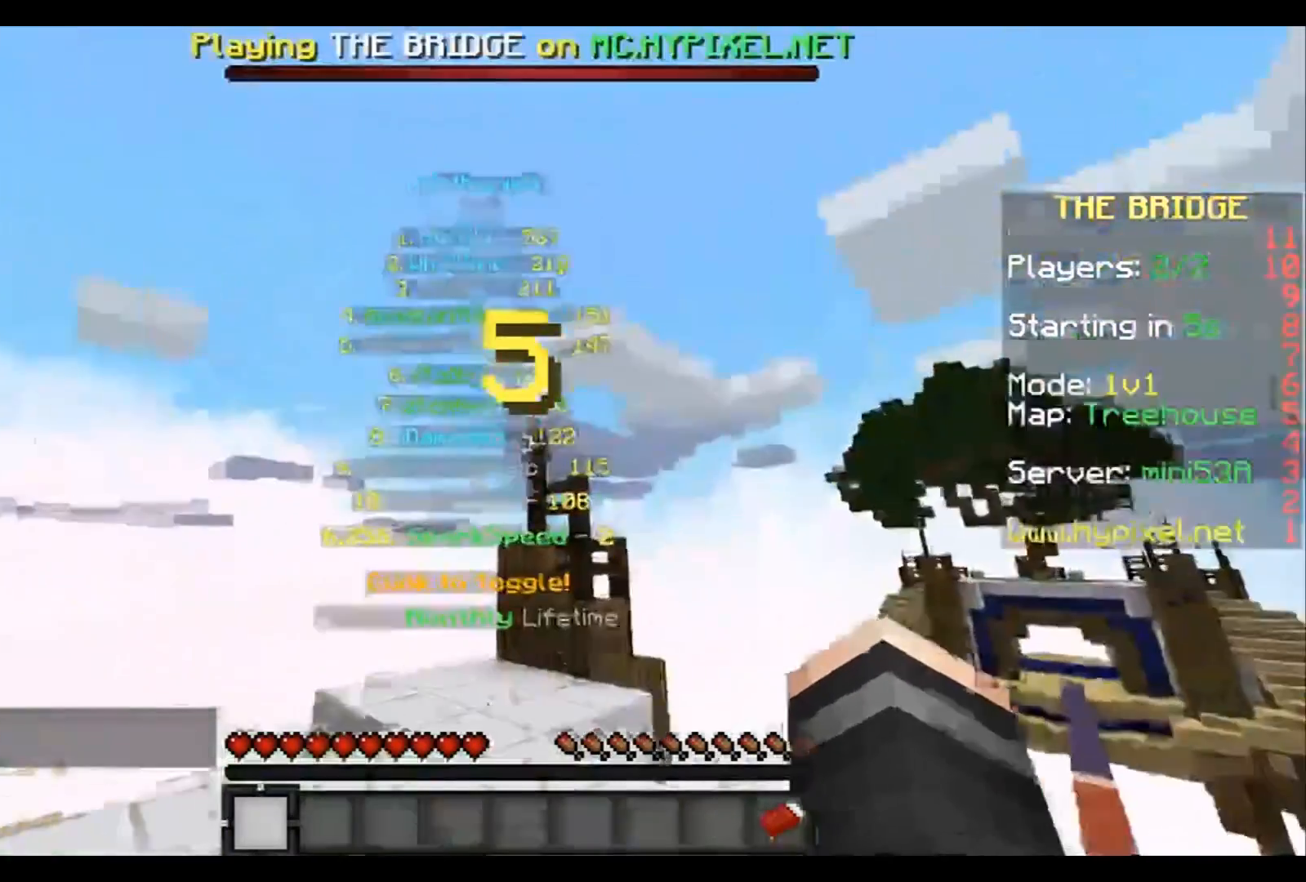
{"keys": [], "events": []}
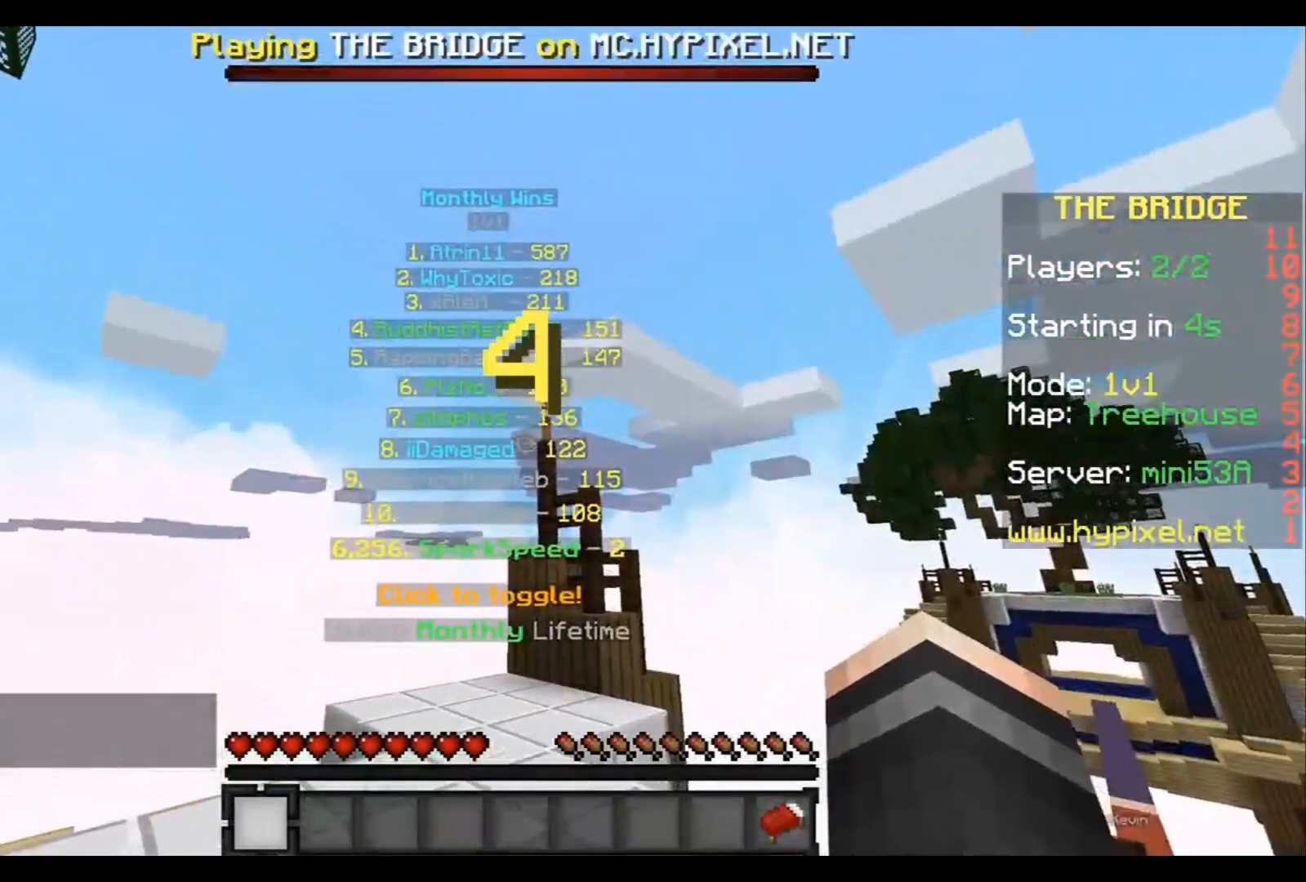
{"keys": ["a", "w"], "events": [[100, "a", "down"], [434, "w", "down"]]}
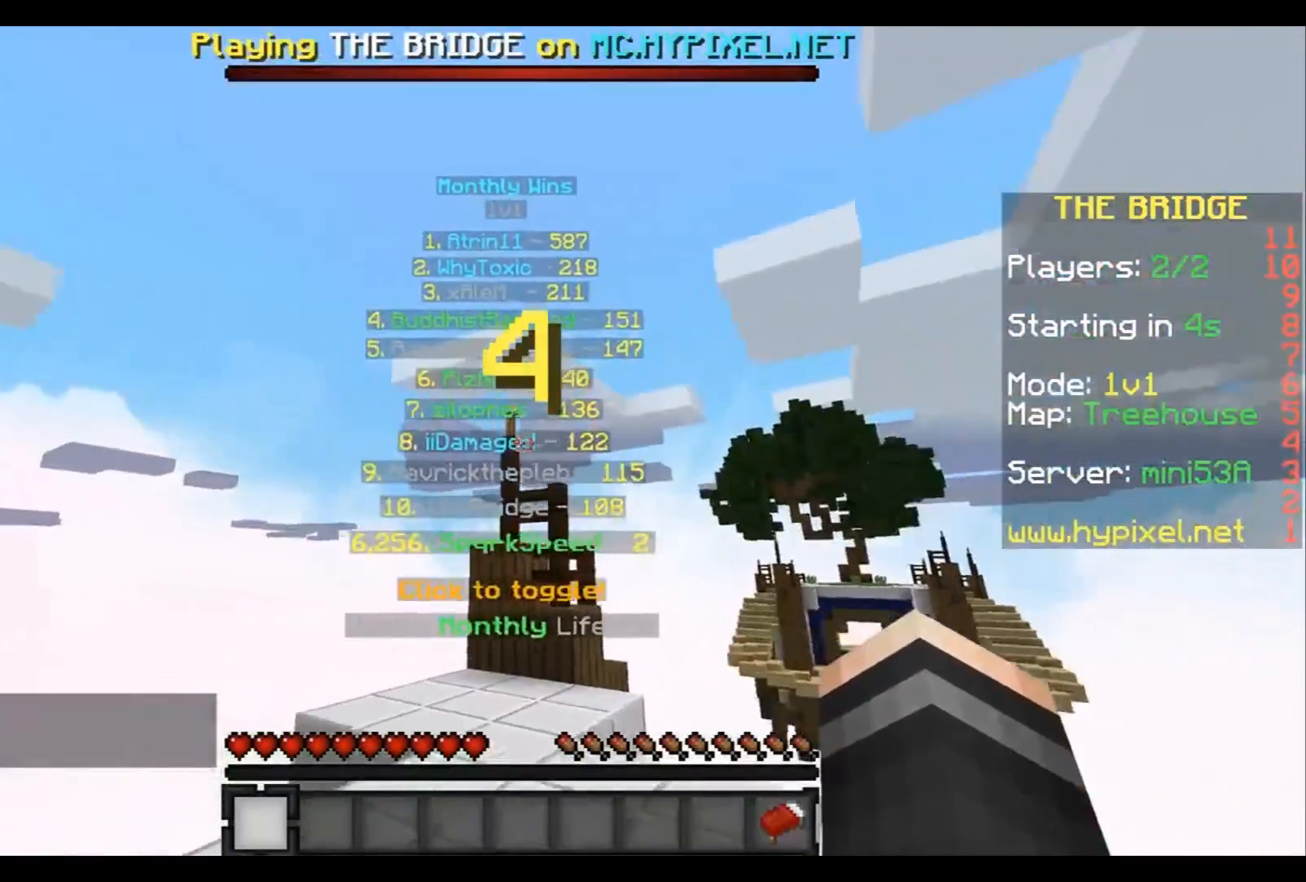
{"keys": [], "events": [[234, "a", "up"], [234, "w", "up"]]}
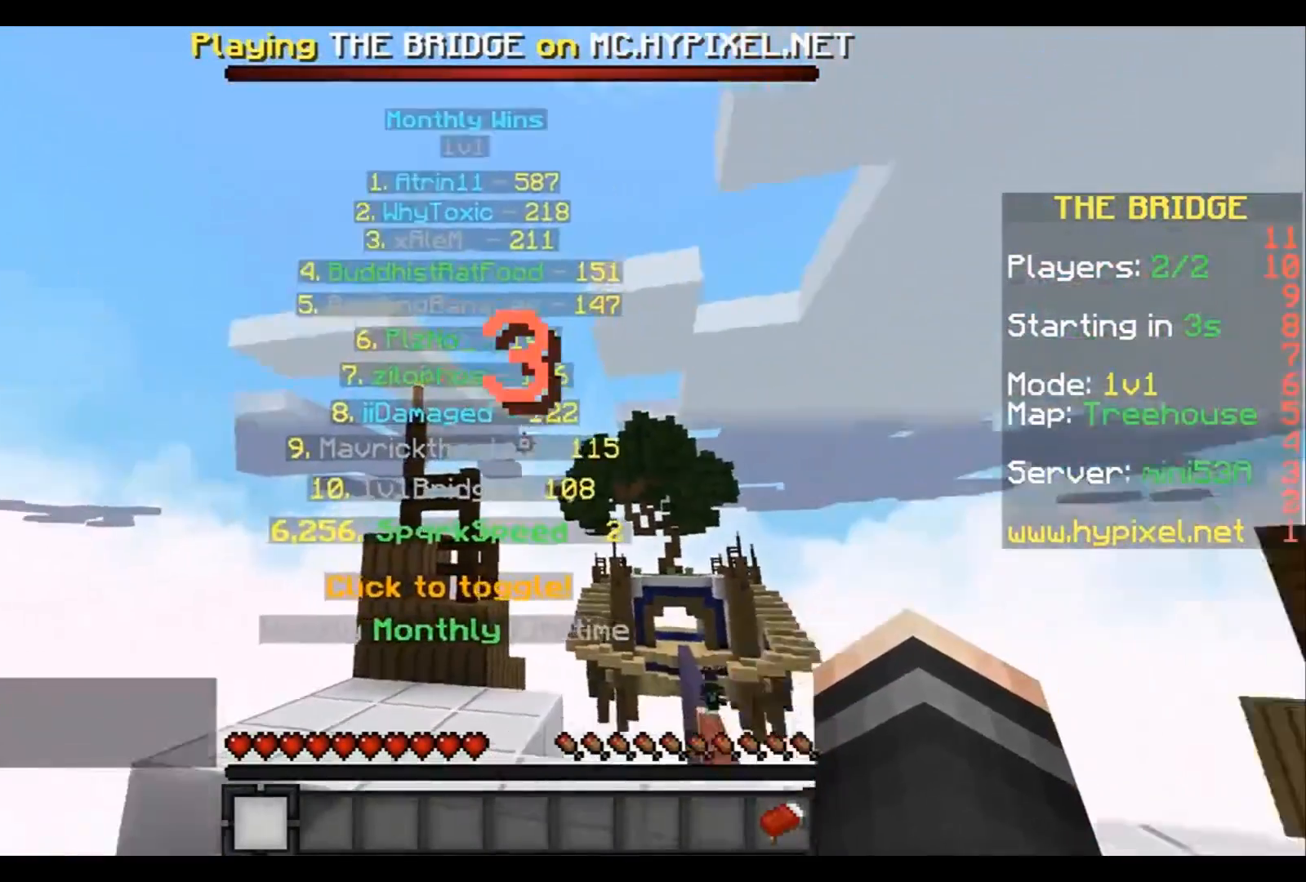
{"keys": ["d", "w"], "events": [[233, "d", "down"], [400, "w", "down"]]}
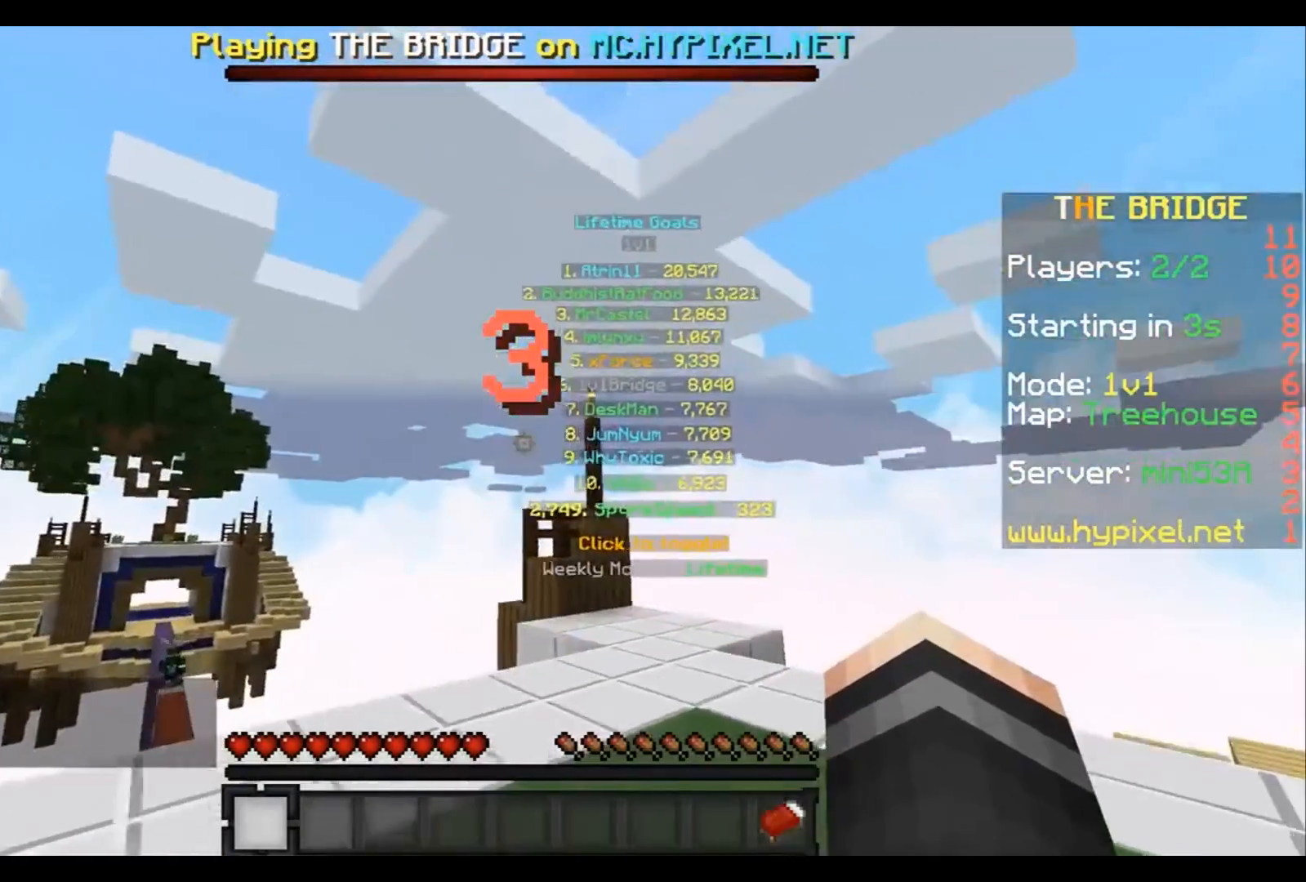
{"keys": ["d"], "events": [[134, "w", "up"]]}
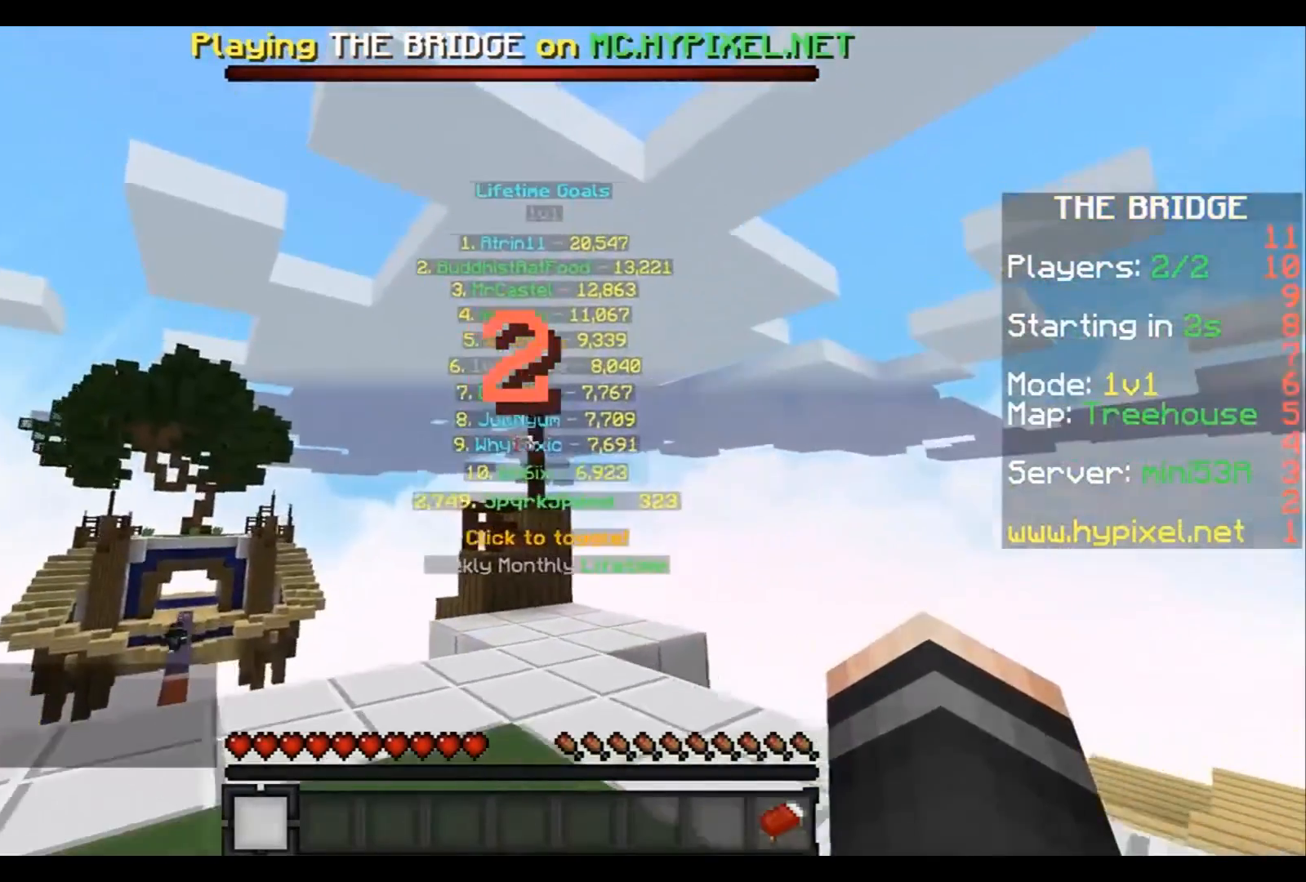
{"keys": [], "events": [[33, "d", "up"]]}
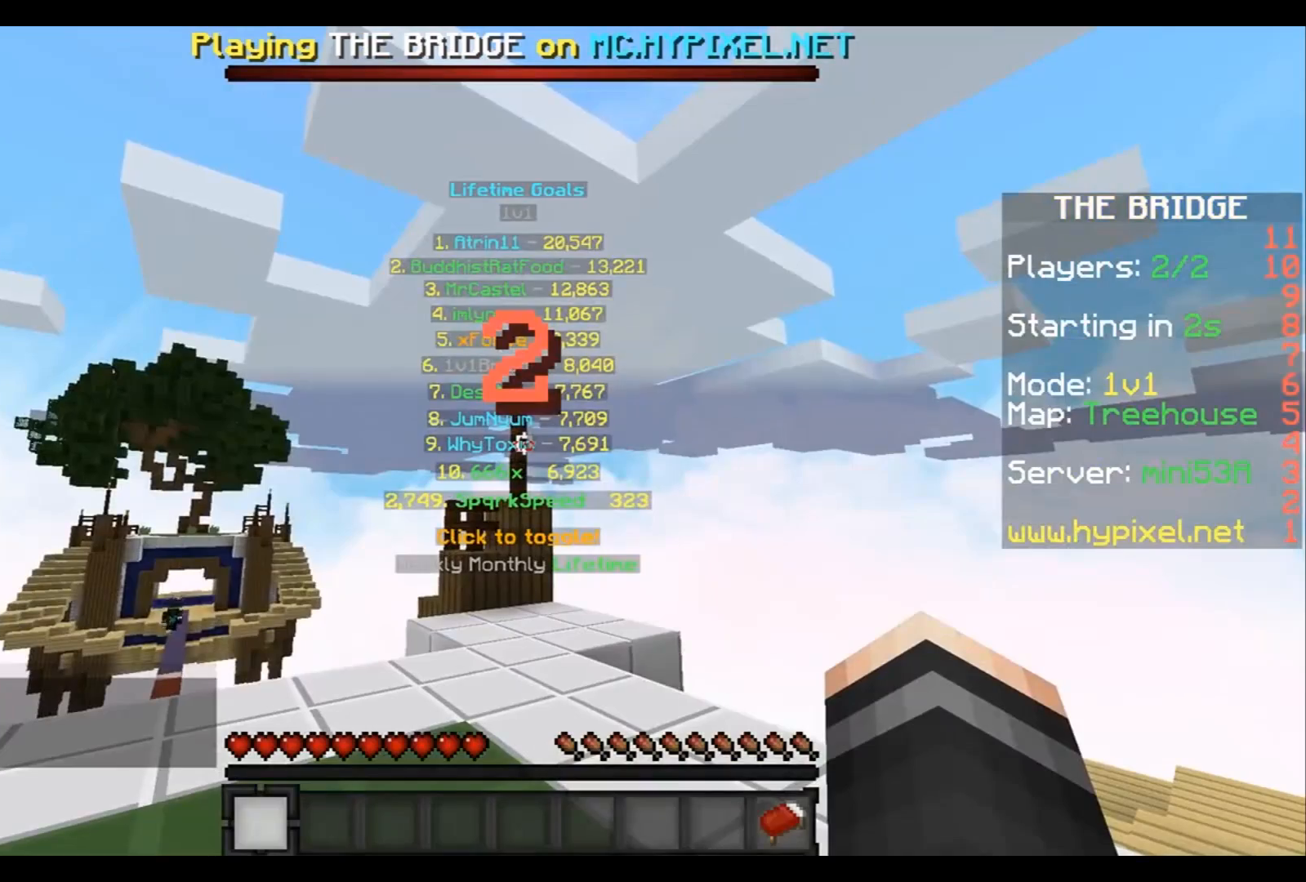
{"keys": [], "events": []}
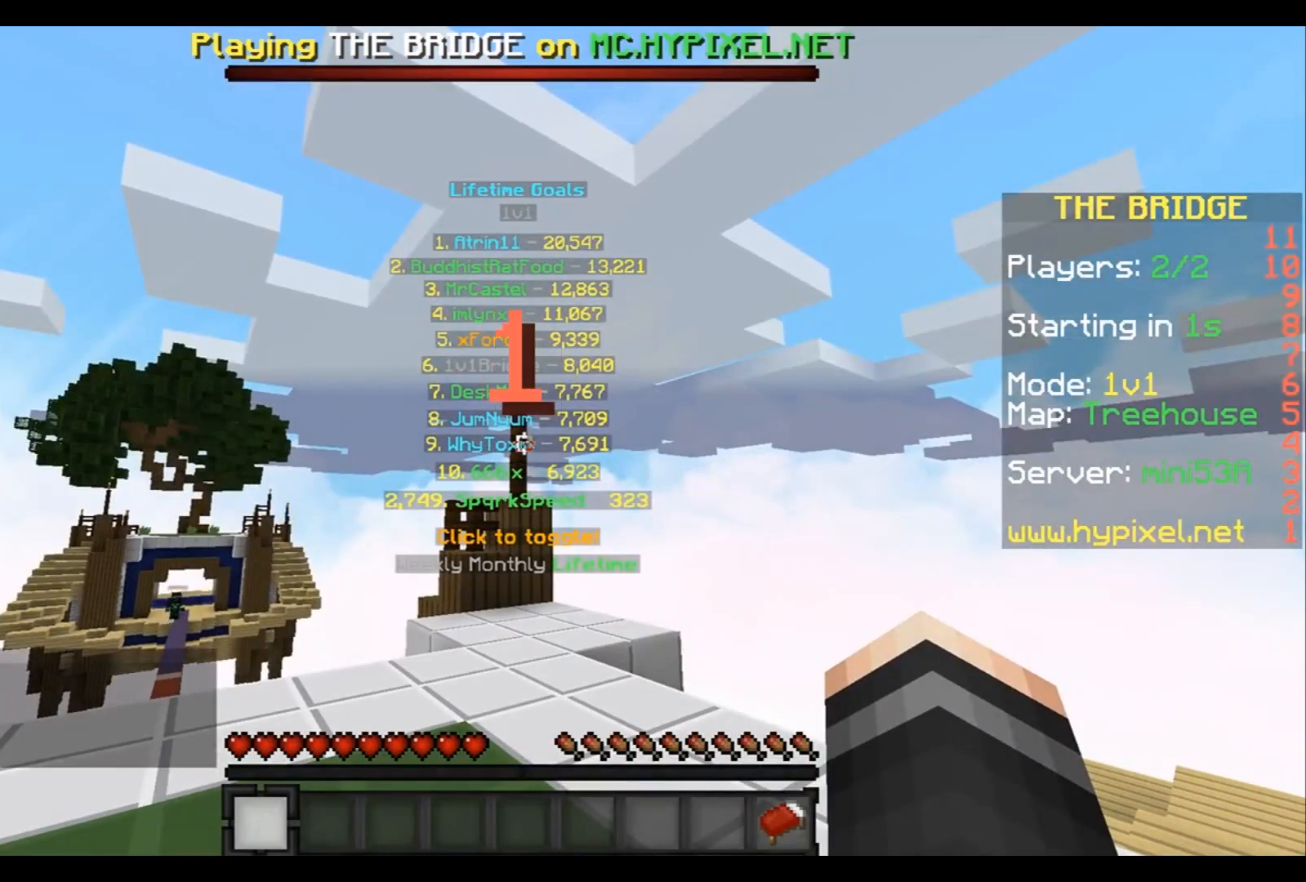
{"keys": [], "events": []}
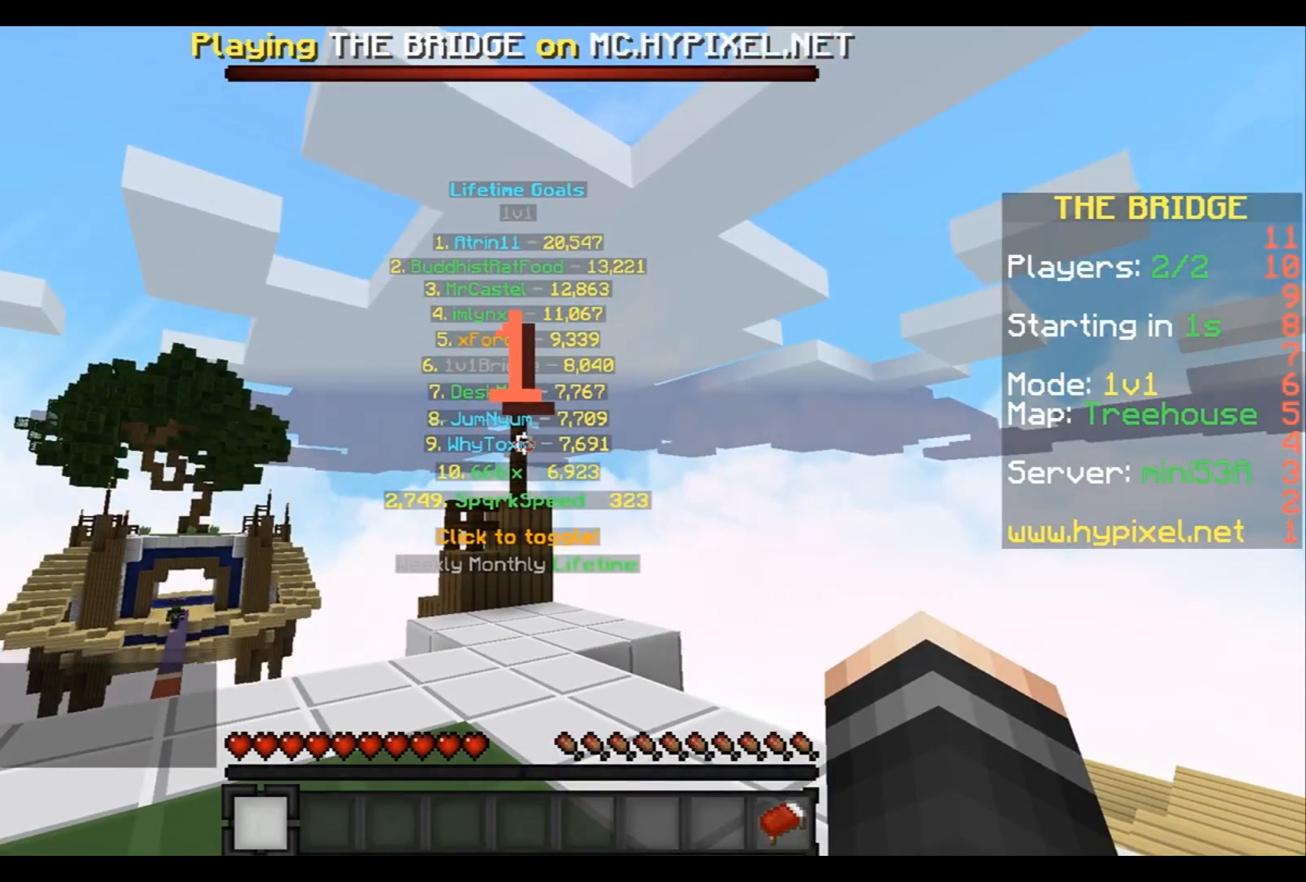
{"keys": [], "events": []}
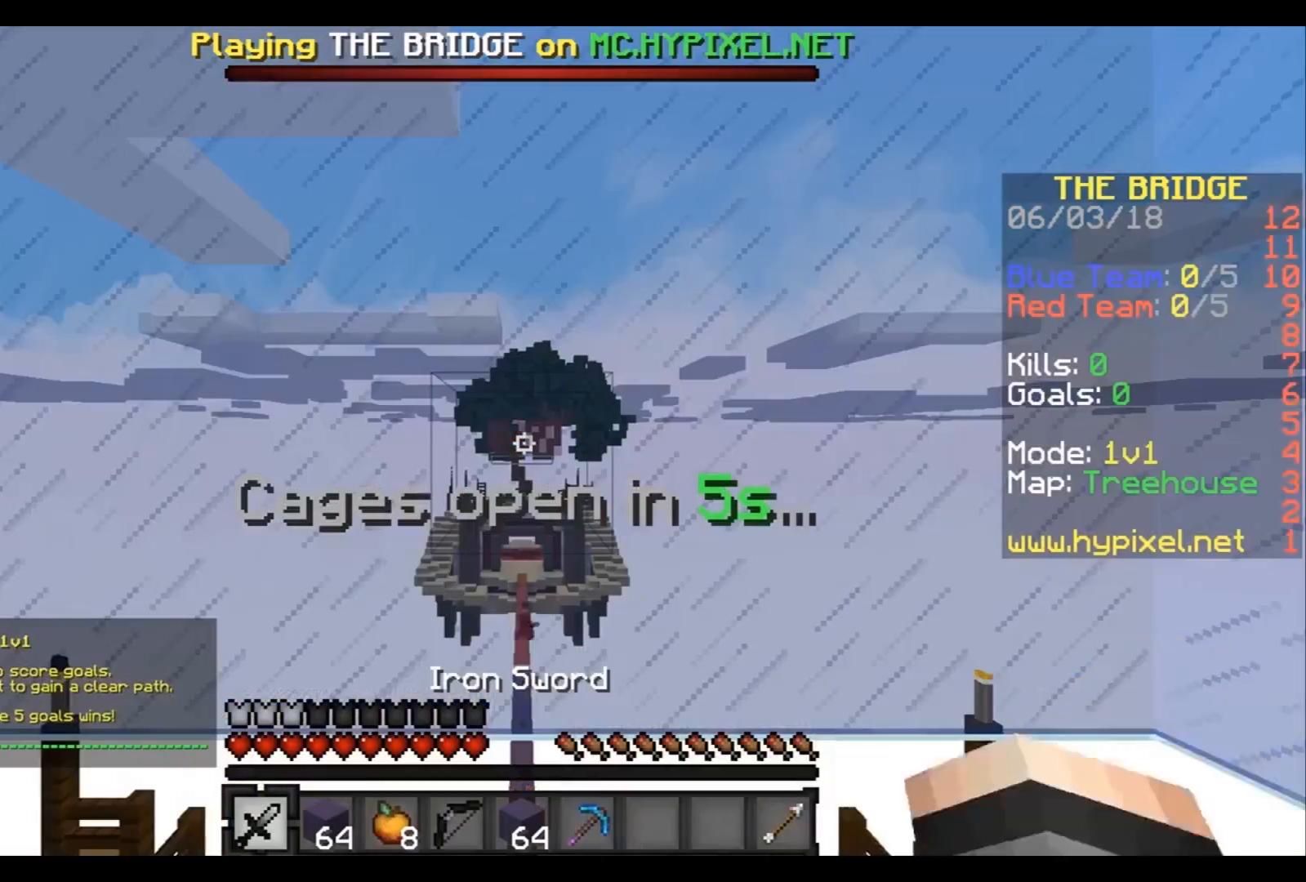
{"keys": ["a", "w"], "events": [[334, "a", "down"], [367, "w", "down"]]}
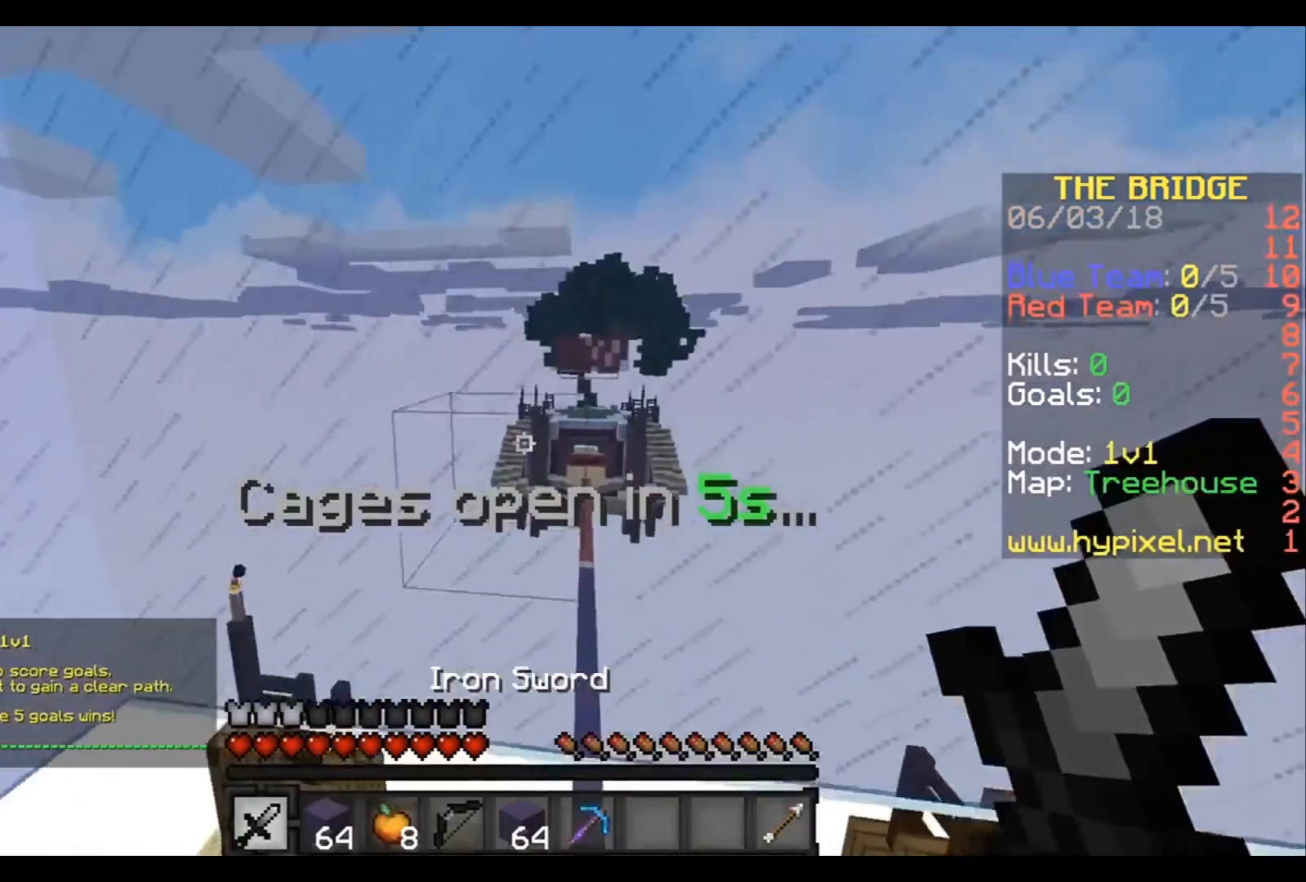
{"keys": ["s"], "events": [[34, "w", "up"], [67, "a", "up"], [167, "s", "down"]]}
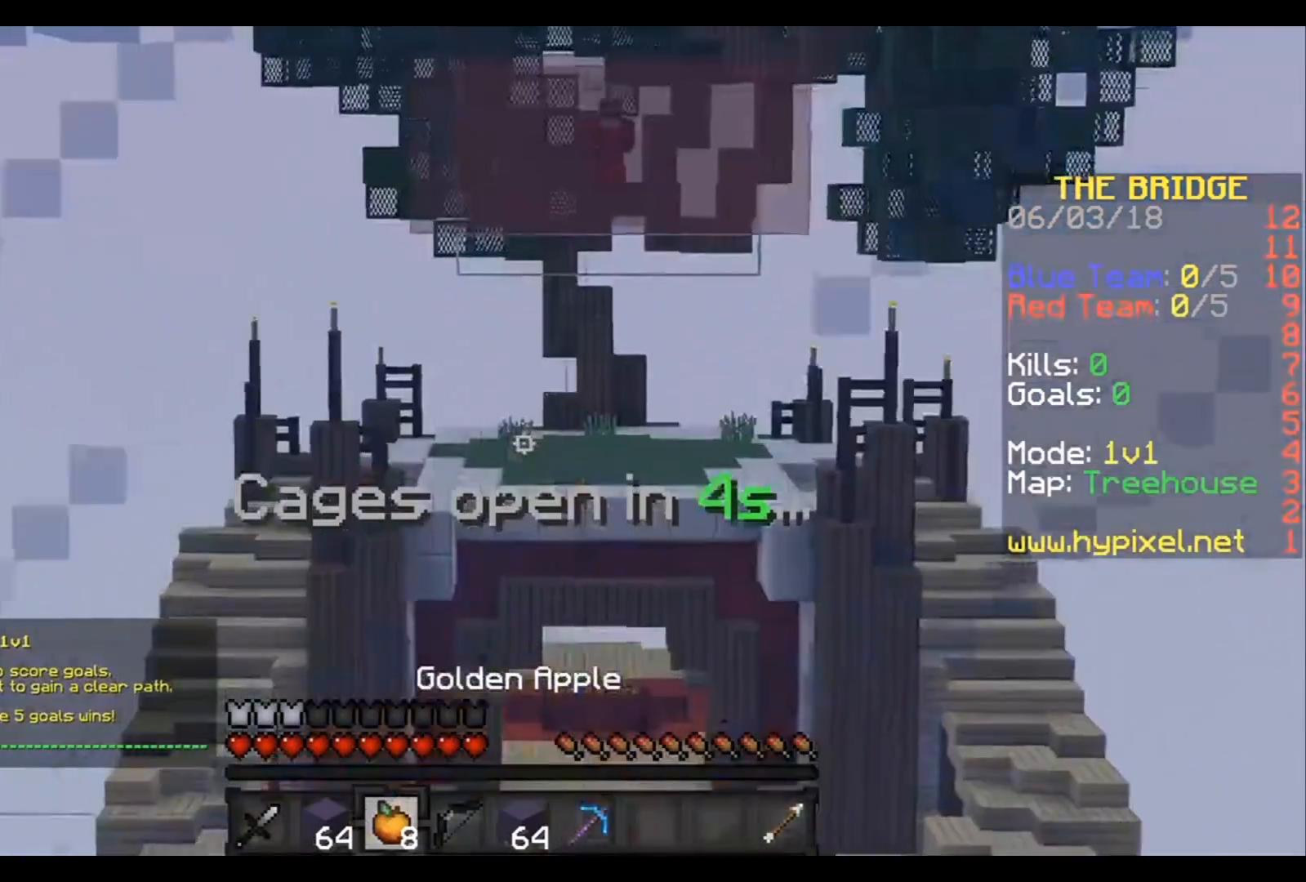
{"keys": ["s"], "events": []}
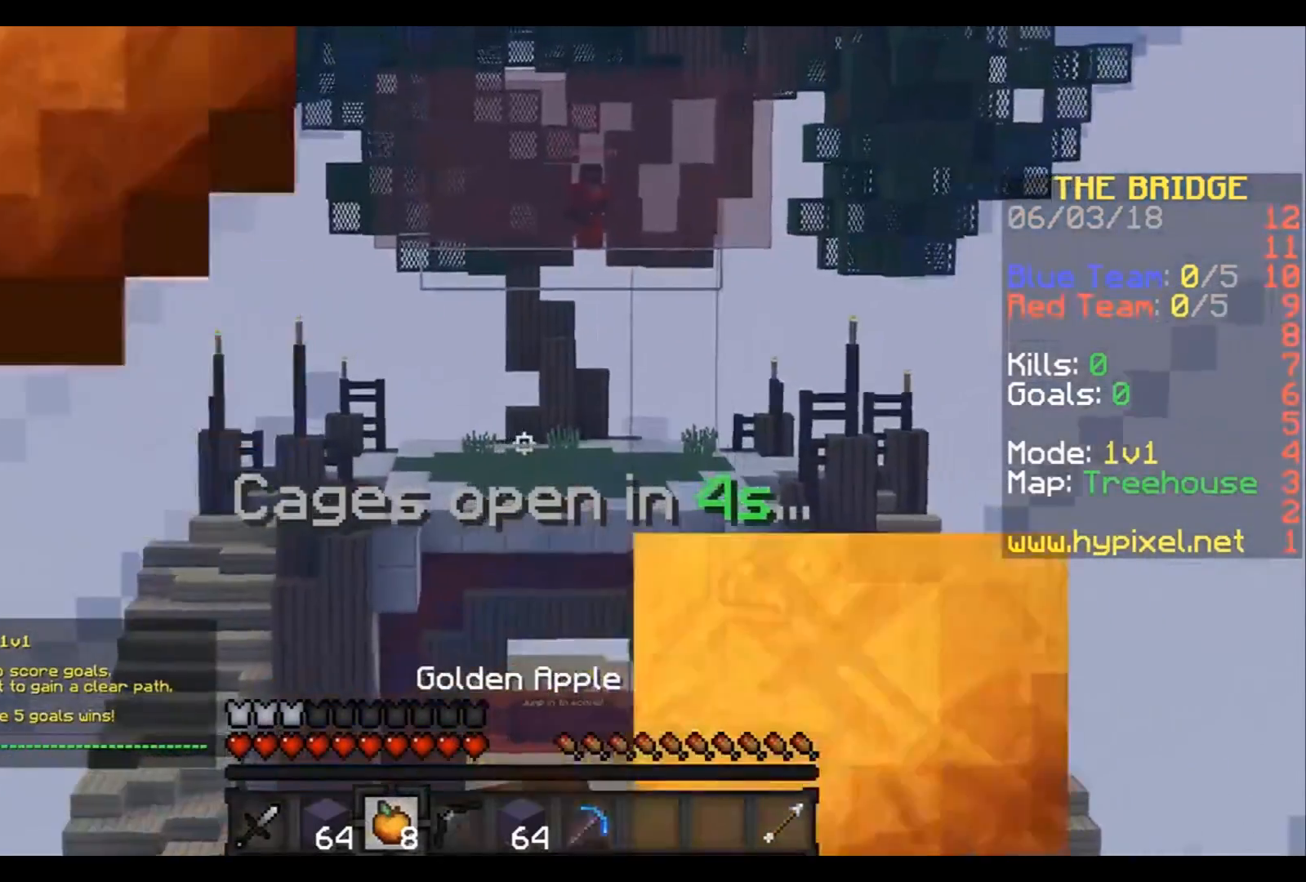
{"keys": ["s"], "events": []}
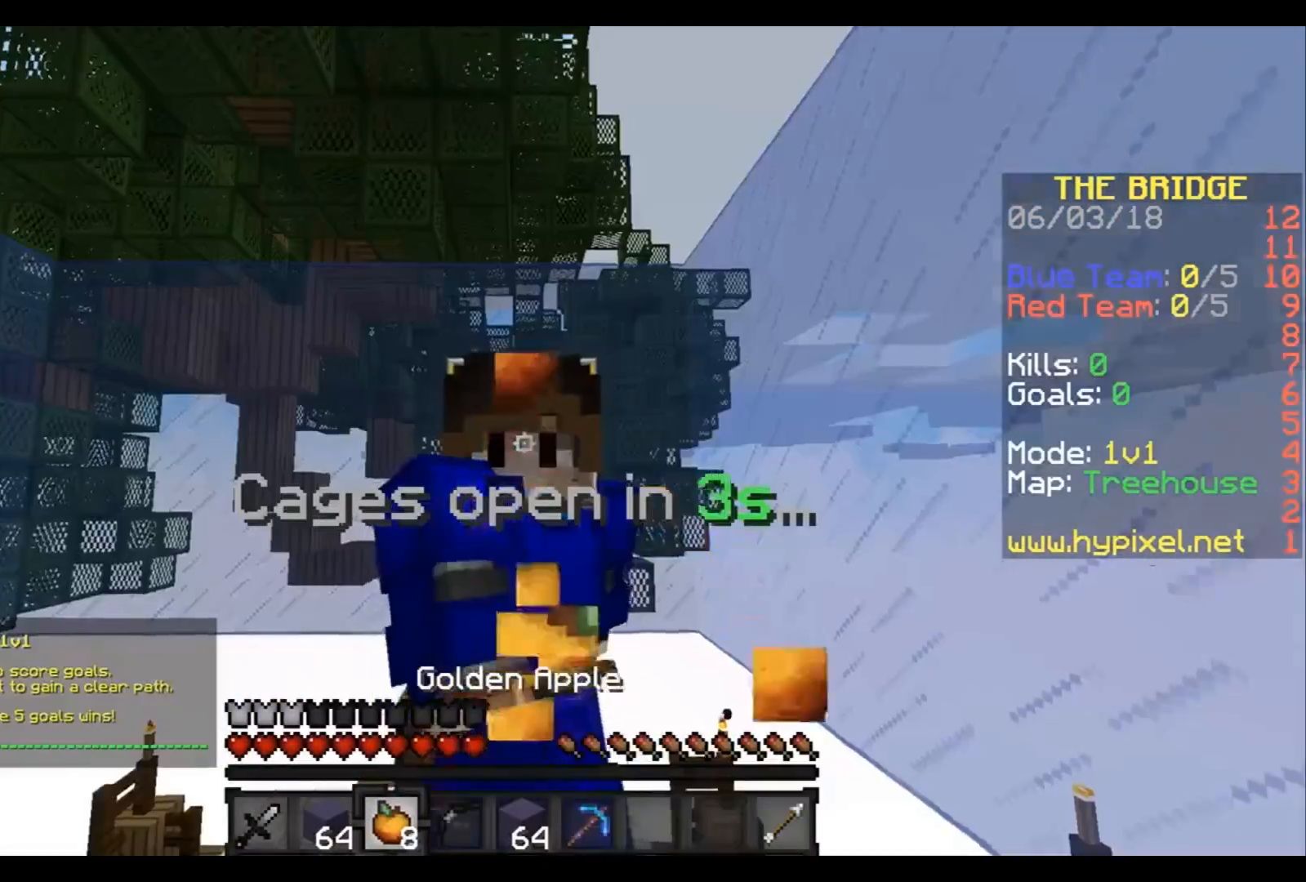
{"keys": ["d", "s"], "events": [[334, "d", "down"]]}
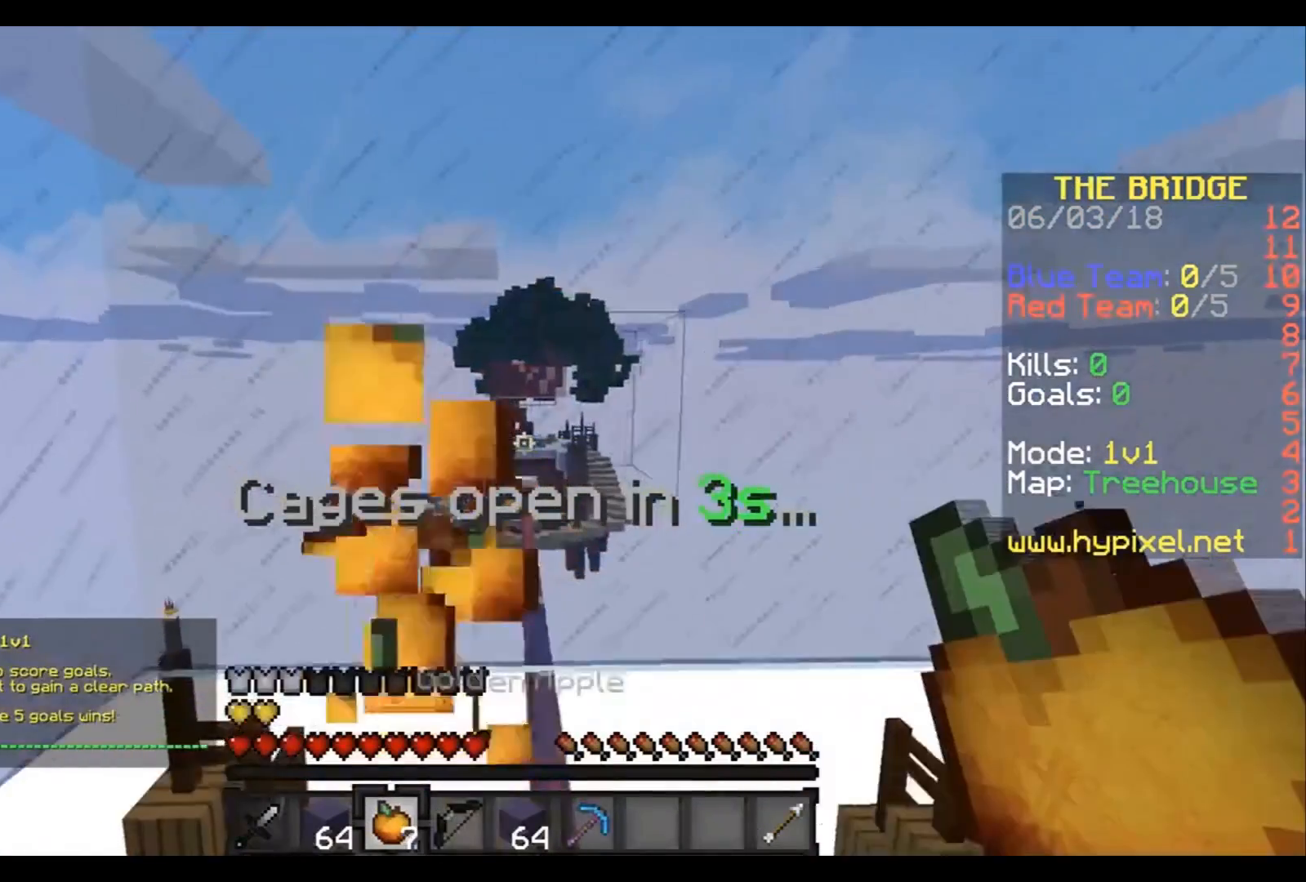
{"keys": [], "events": [[67, "s", "up"], [234, "w", "down"], [267, "d", "up"], [367, "w", "up"]]}